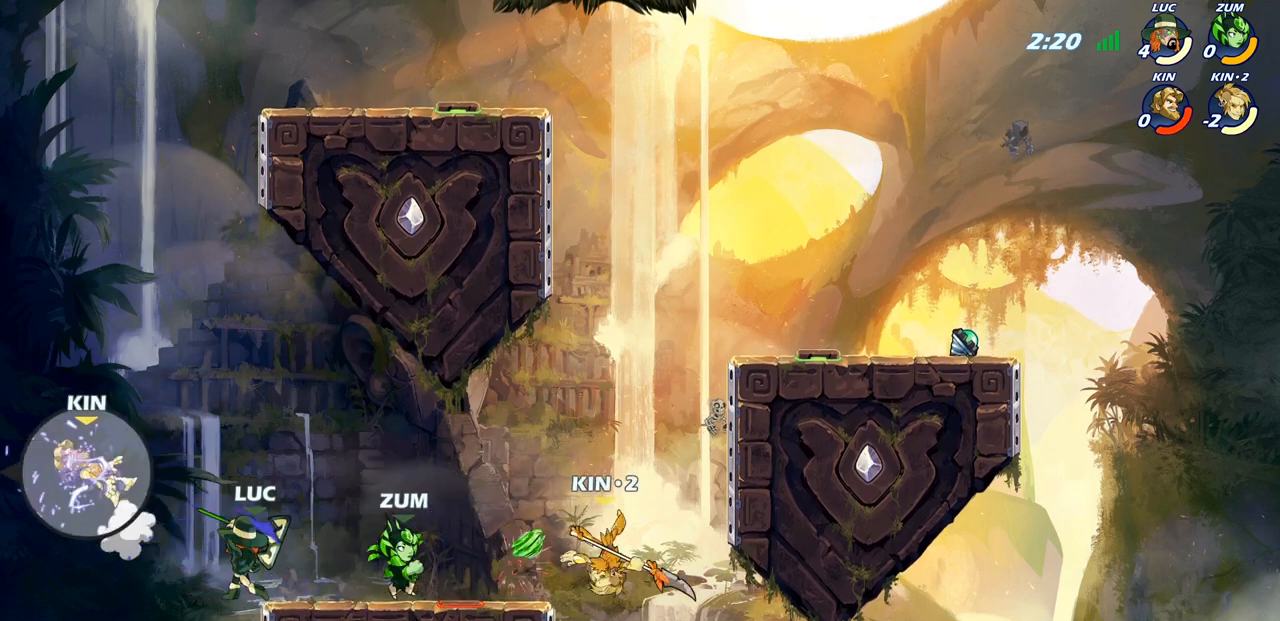
Gameplay with a controller (PlayStation layout); each line is a JSON object with the inputs held at the frame after it. "events" lists button and stick changes between this image and that frame as [ms after this image, input, new state], when the widget could be followed in between.
{"buttons": [], "left_stick": "up", "right_stick": "center", "events": [[133, "R2", "down"], [450, "R2", "up"]]}
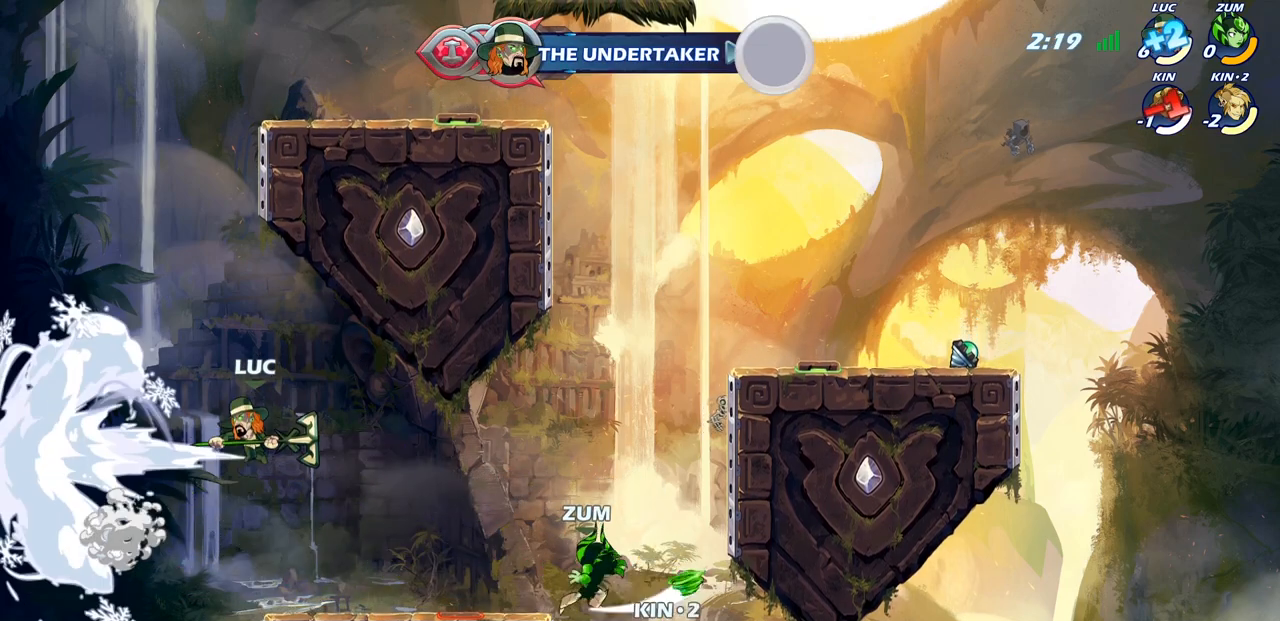
{"buttons": [], "left_stick": "up-right", "right_stick": "center", "events": [[17, "left_stick", "up-left"], [83, "CROSS", "down"], [217, "CROSS", "up"], [233, "left_stick", "up-right"], [300, "CROSS", "down"], [333, "CIRCLE", "down"], [350, "CROSS", "up"], [483, "CIRCLE", "up"]]}
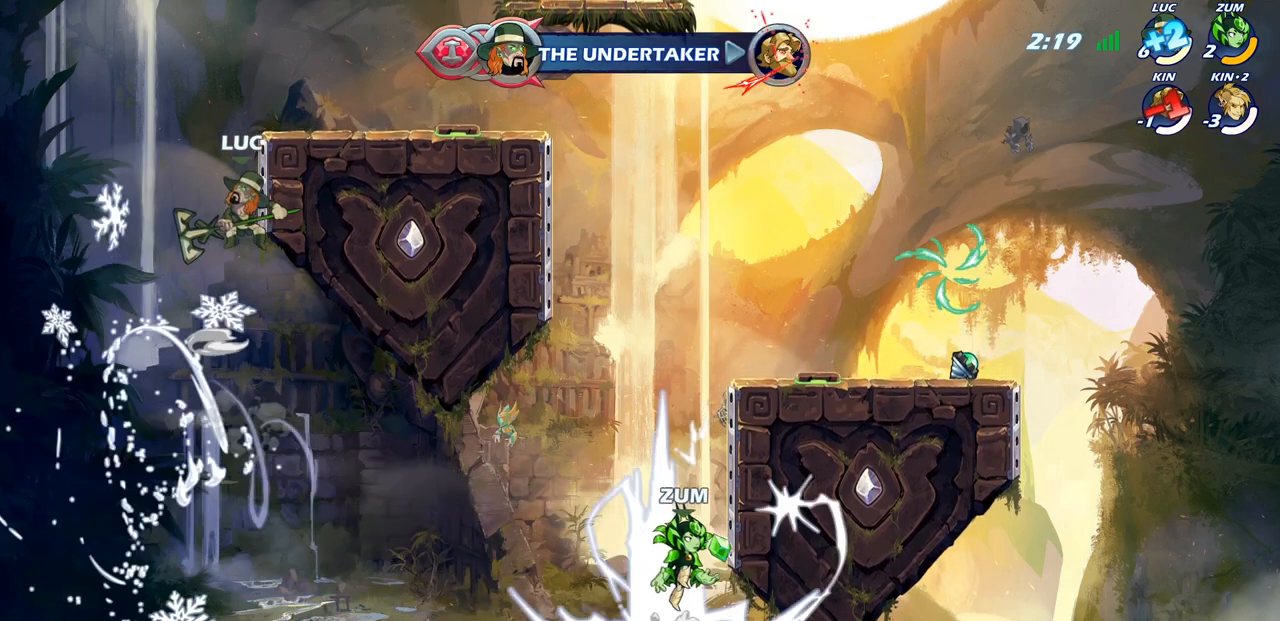
{"buttons": [], "left_stick": "left", "right_stick": "center", "events": [[500, "left_stick", "left"]]}
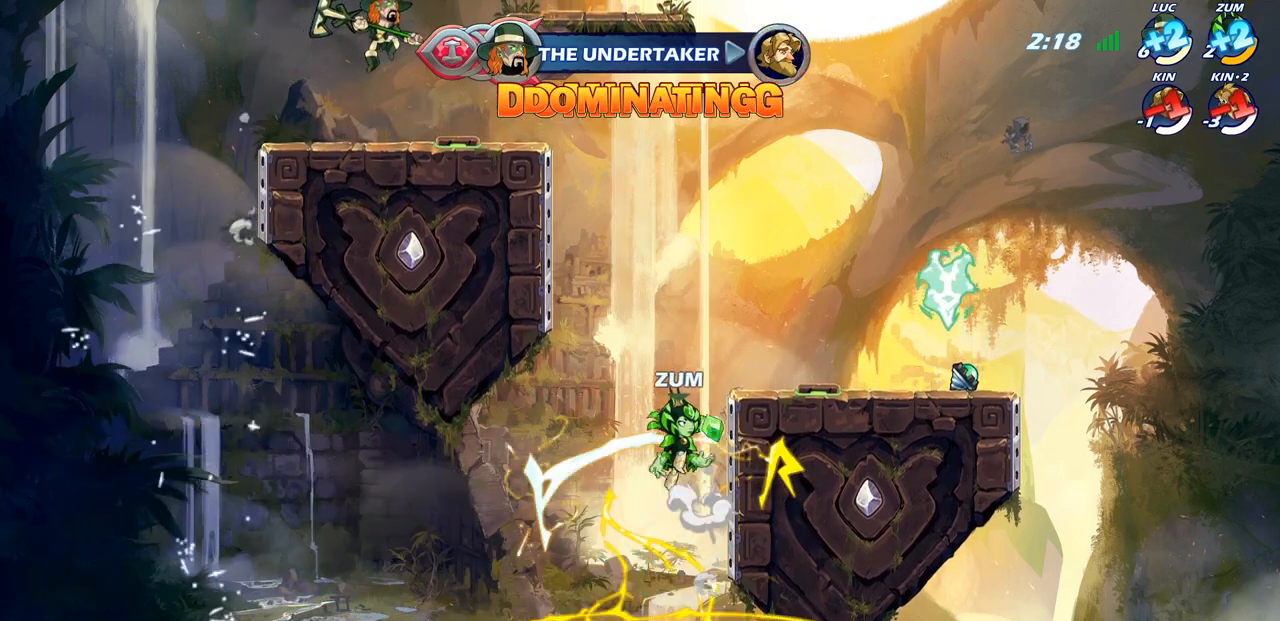
{"buttons": [], "left_stick": "up-right", "right_stick": "center", "events": [[367, "left_stick", "up-right"]]}
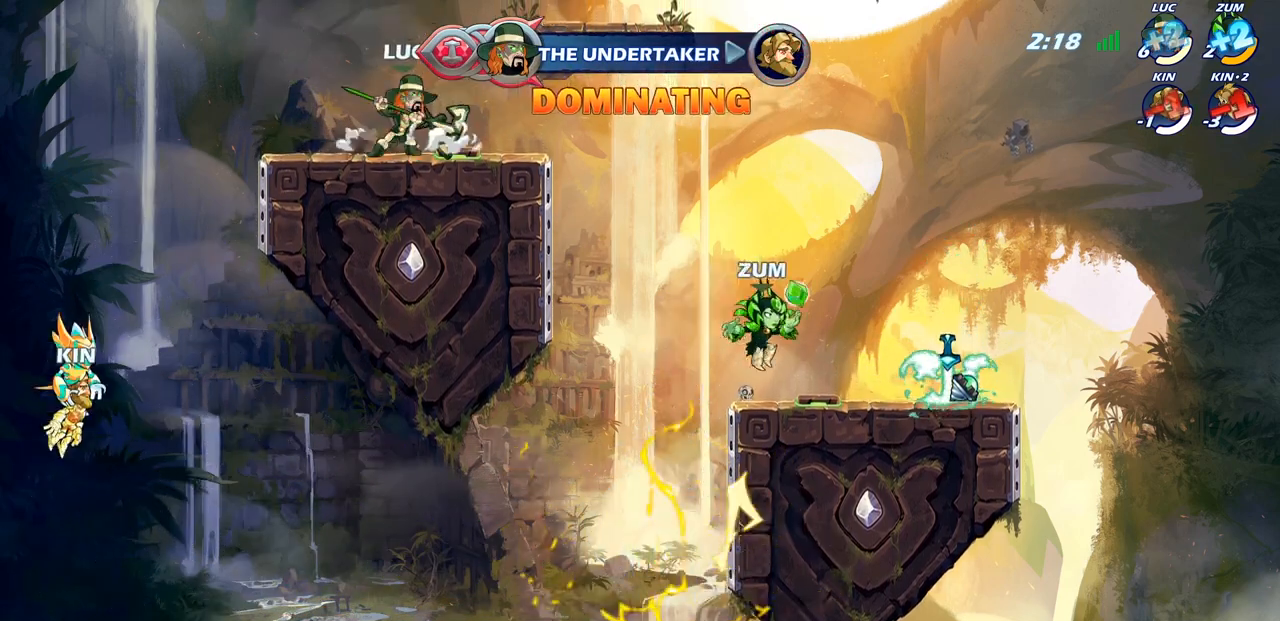
{"buttons": [], "left_stick": "left", "right_stick": "center", "events": [[33, "left_stick", "right"], [250, "left_stick", "left"]]}
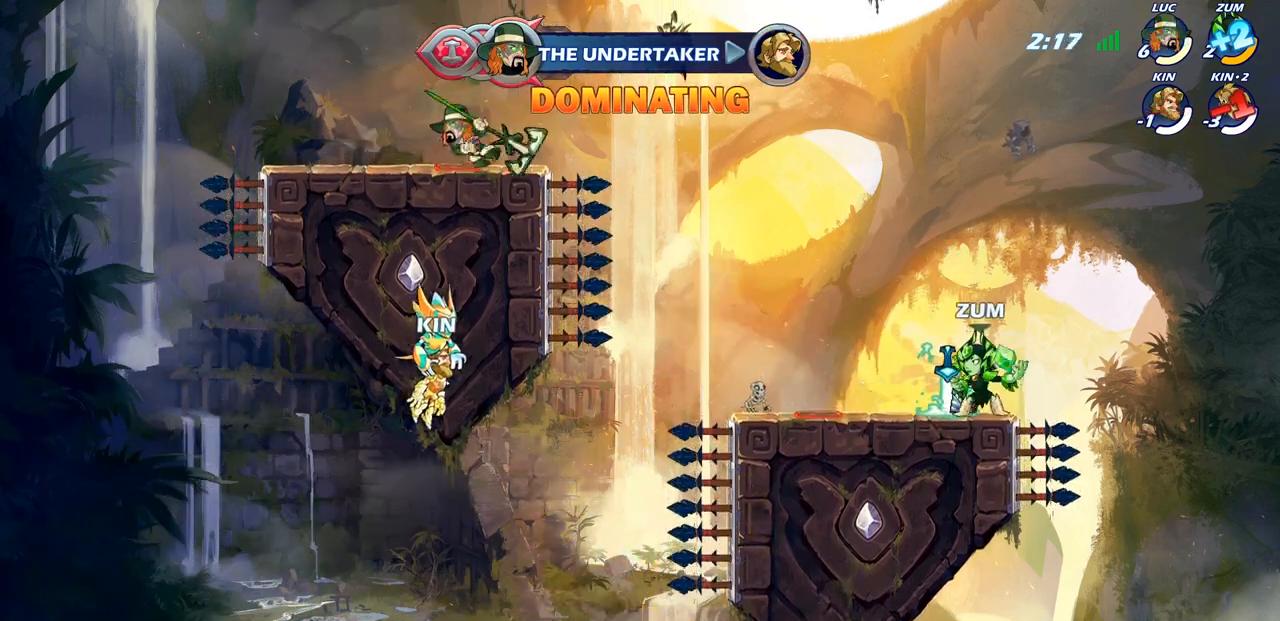
{"buttons": [], "left_stick": "right", "right_stick": "center", "events": [[317, "left_stick", "right"]]}
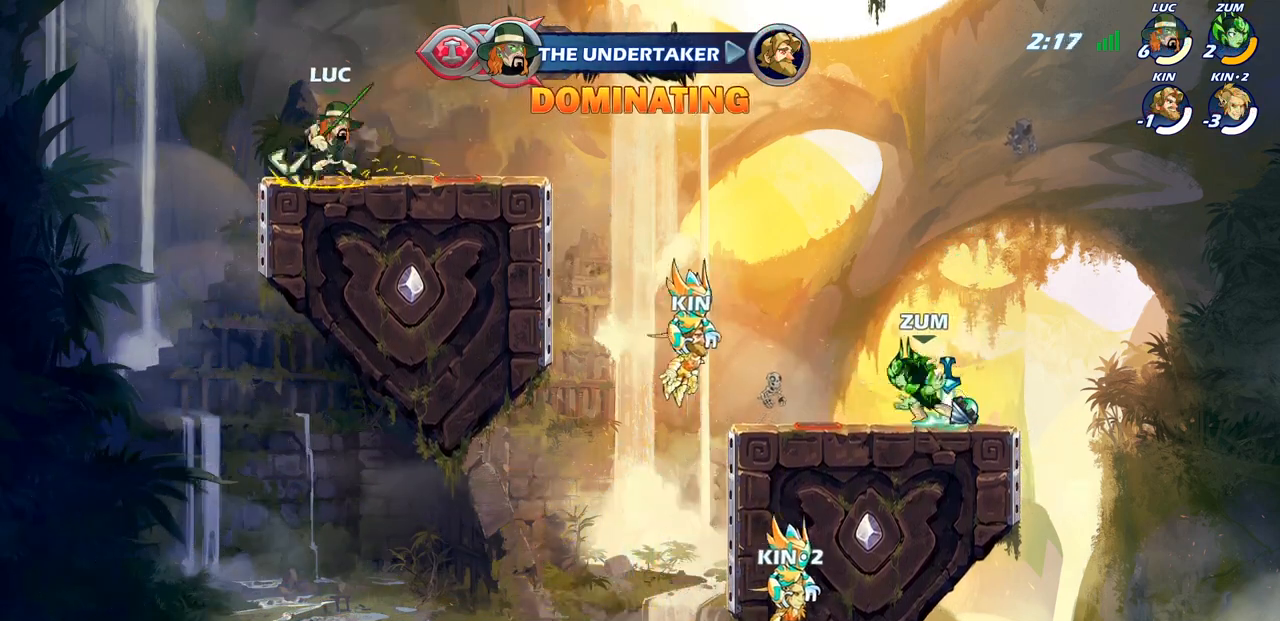
{"buttons": [], "left_stick": "right", "right_stick": "center", "events": []}
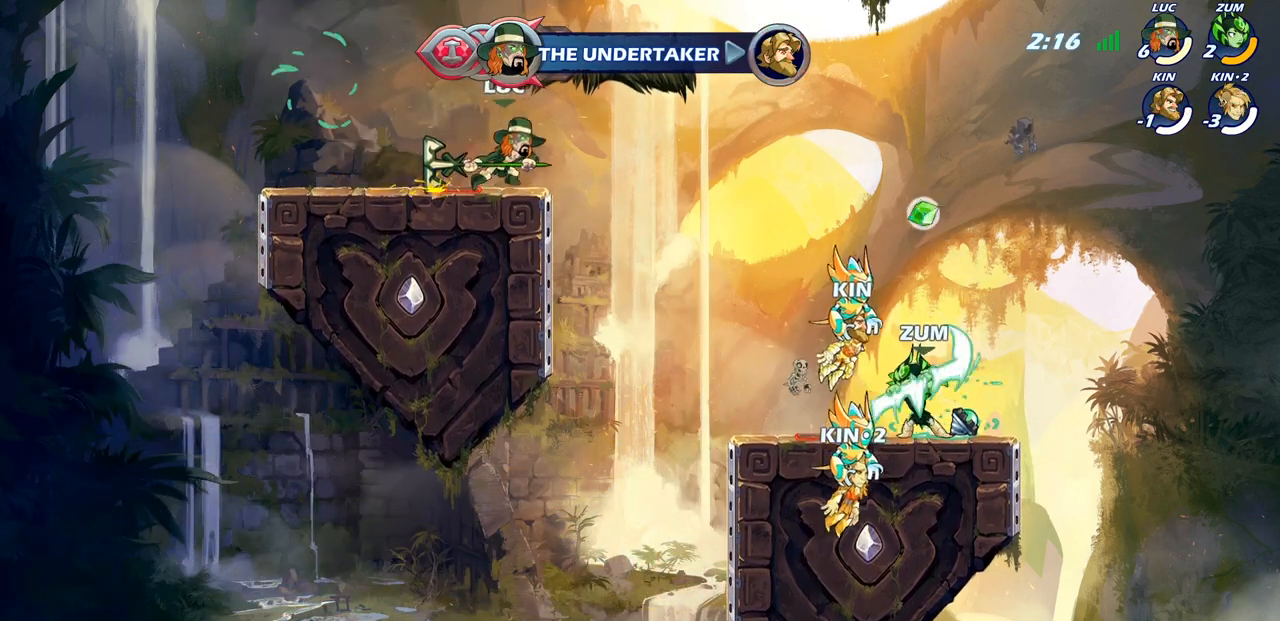
{"buttons": [], "left_stick": "left", "right_stick": "center", "events": [[67, "left_stick", "up"], [133, "left_stick", "left"], [217, "CROSS", "down"], [383, "CROSS", "up"]]}
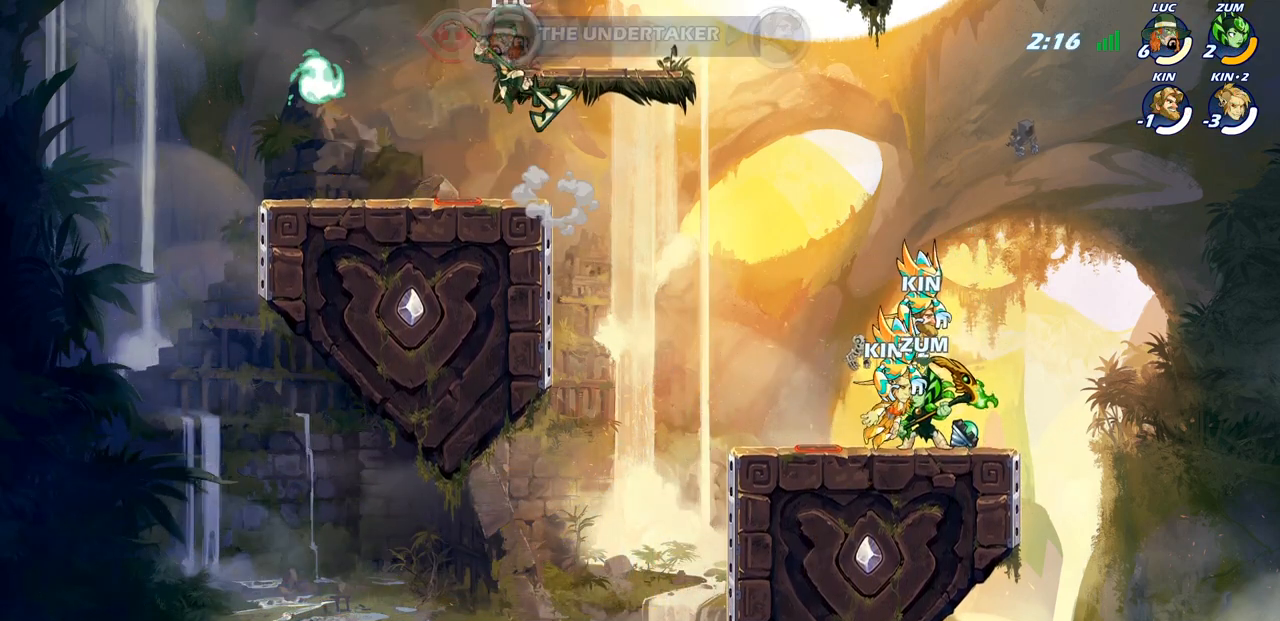
{"buttons": [], "left_stick": "right", "right_stick": "center", "events": [[33, "left_stick", "down-left"], [400, "left_stick", "right"]]}
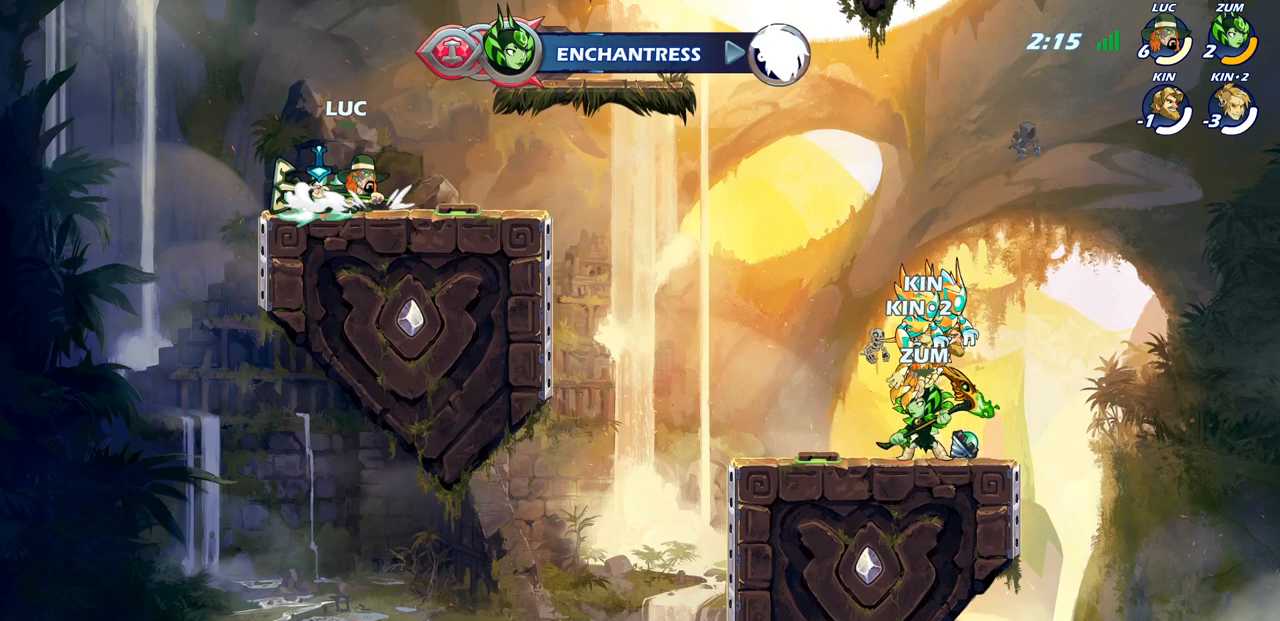
{"buttons": ["CROSS"], "left_stick": "up-right", "right_stick": "center", "events": [[367, "CROSS", "down"], [367, "left_stick", "up-right"]]}
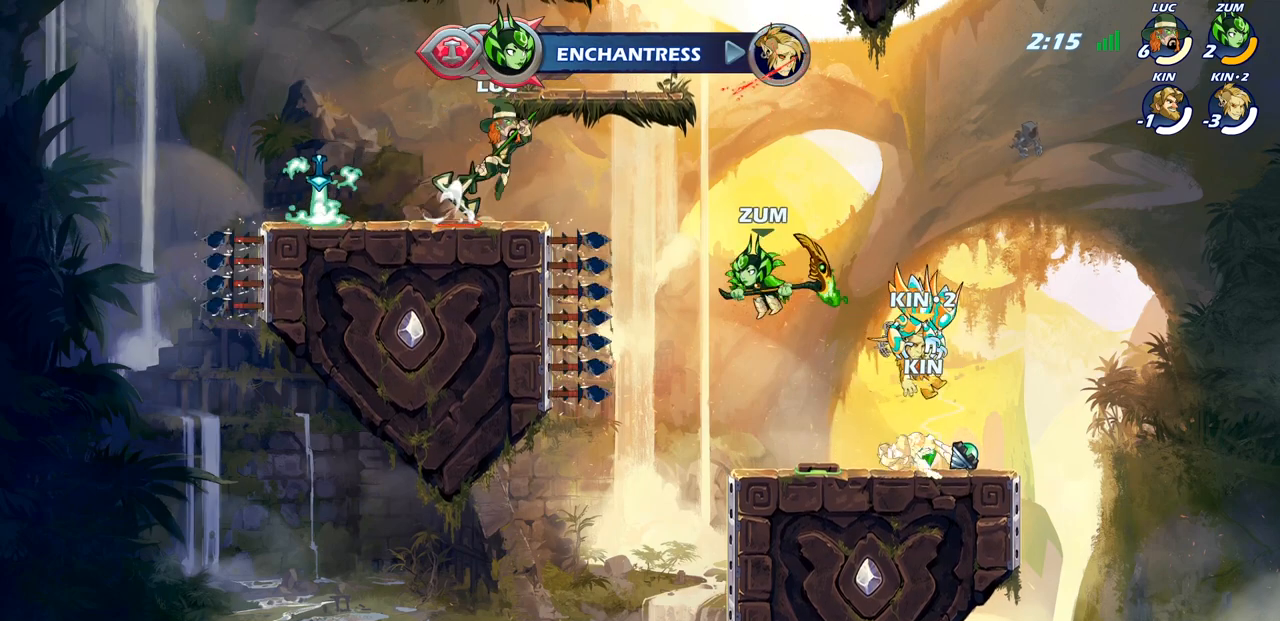
{"buttons": [], "left_stick": "down-left", "right_stick": "center", "events": [[33, "CROSS", "up"], [150, "left_stick", "up-left"], [350, "left_stick", "down-left"]]}
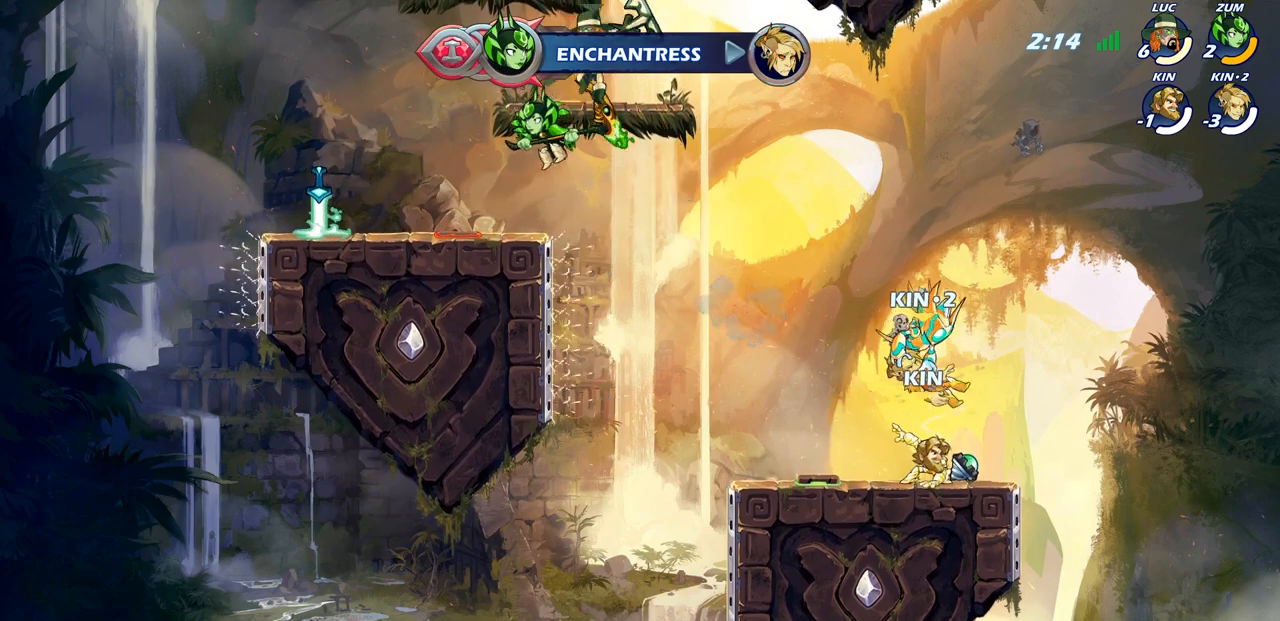
{"buttons": ["CROSS"], "left_stick": "up-right", "right_stick": "center", "events": [[400, "CROSS", "down"], [450, "left_stick", "up-left"], [500, "left_stick", "up-right"]]}
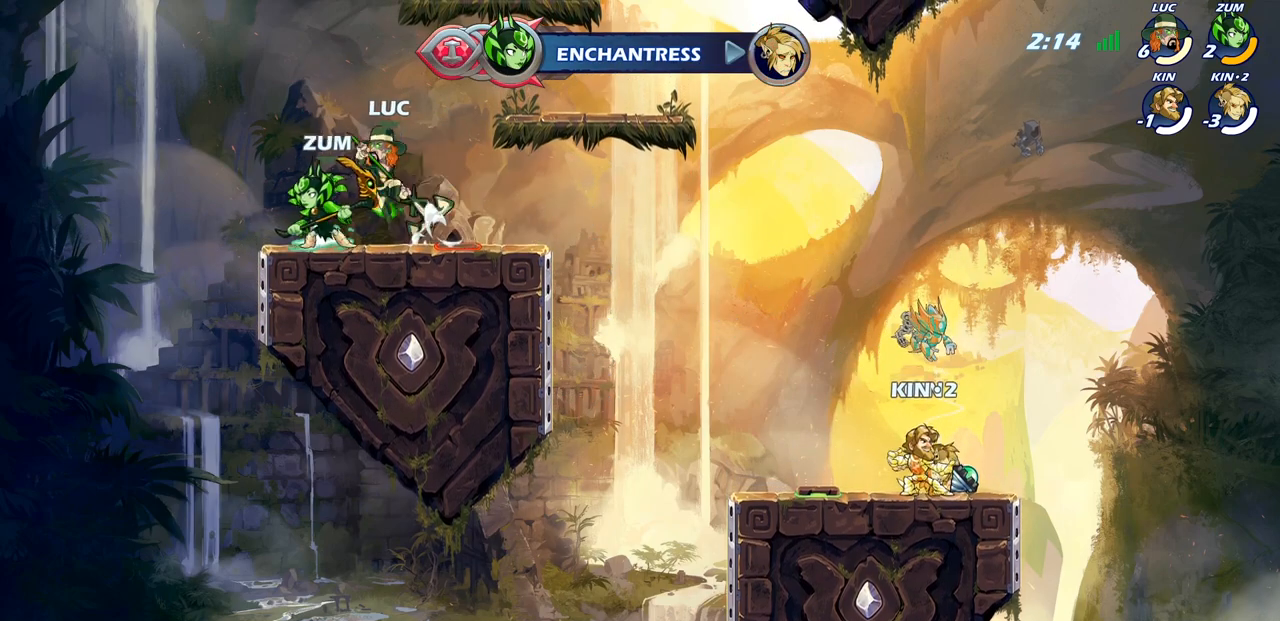
{"buttons": [], "left_stick": "down-right", "right_stick": "center", "events": [[50, "CROSS", "up"], [300, "left_stick", "down"], [450, "left_stick", "down-right"]]}
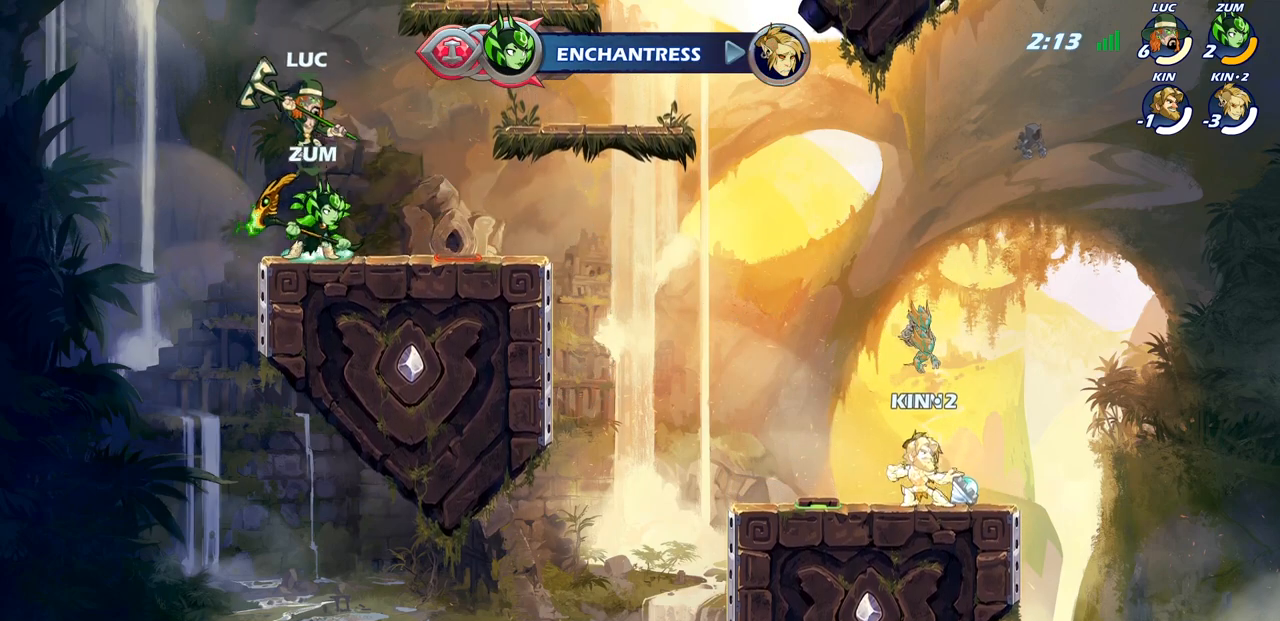
{"buttons": ["CIRCLE", "R2"], "left_stick": "right", "right_stick": "center", "events": [[17, "left_stick", "right"], [400, "R2", "down"], [467, "CIRCLE", "down"]]}
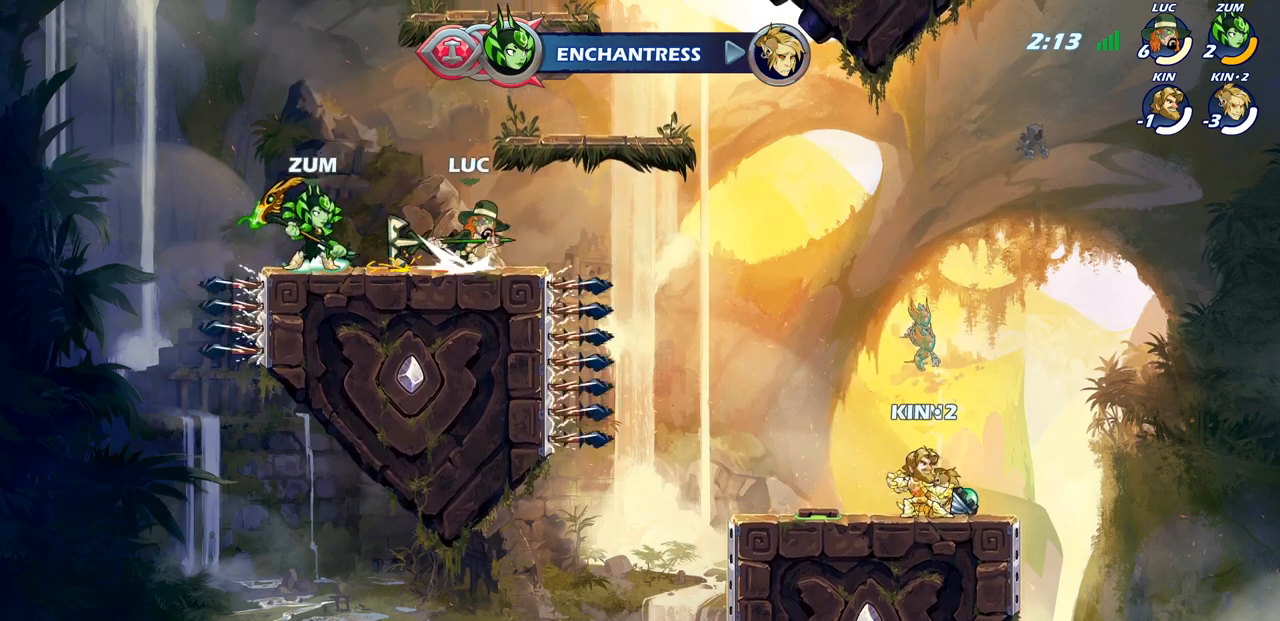
{"buttons": [], "left_stick": "center", "right_stick": "center", "events": [[100, "R2", "up"], [400, "left_stick", "center"], [500, "CIRCLE", "up"]]}
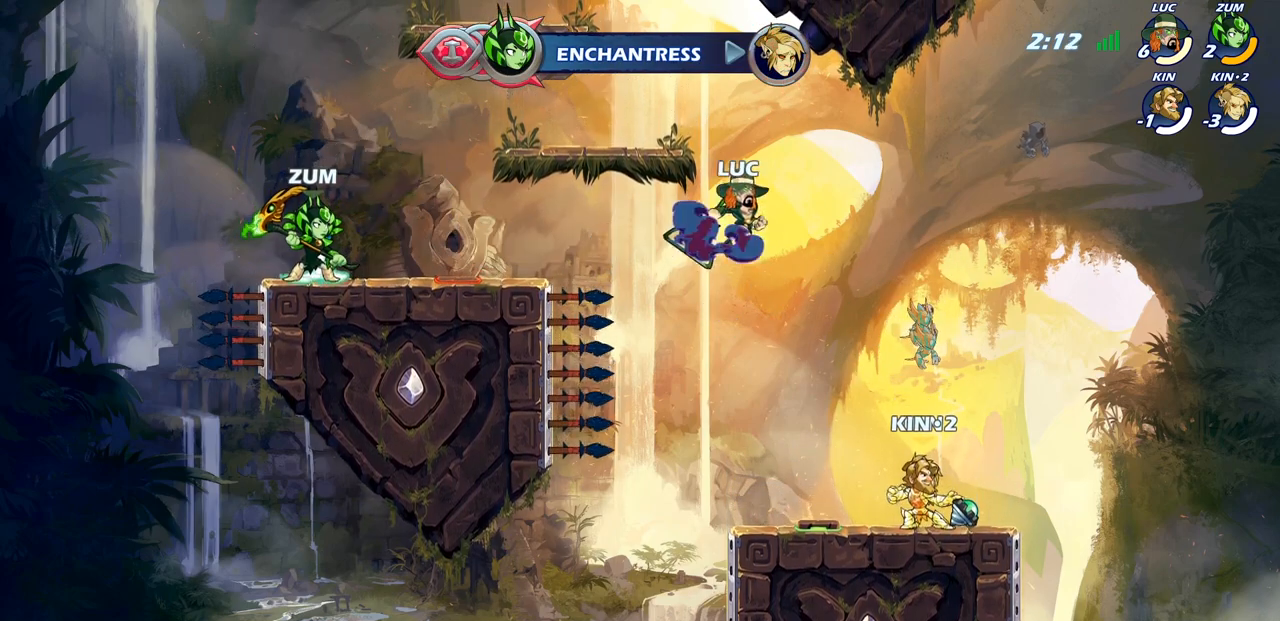
{"buttons": [], "left_stick": "left", "right_stick": "center", "events": [[483, "left_stick", "left"]]}
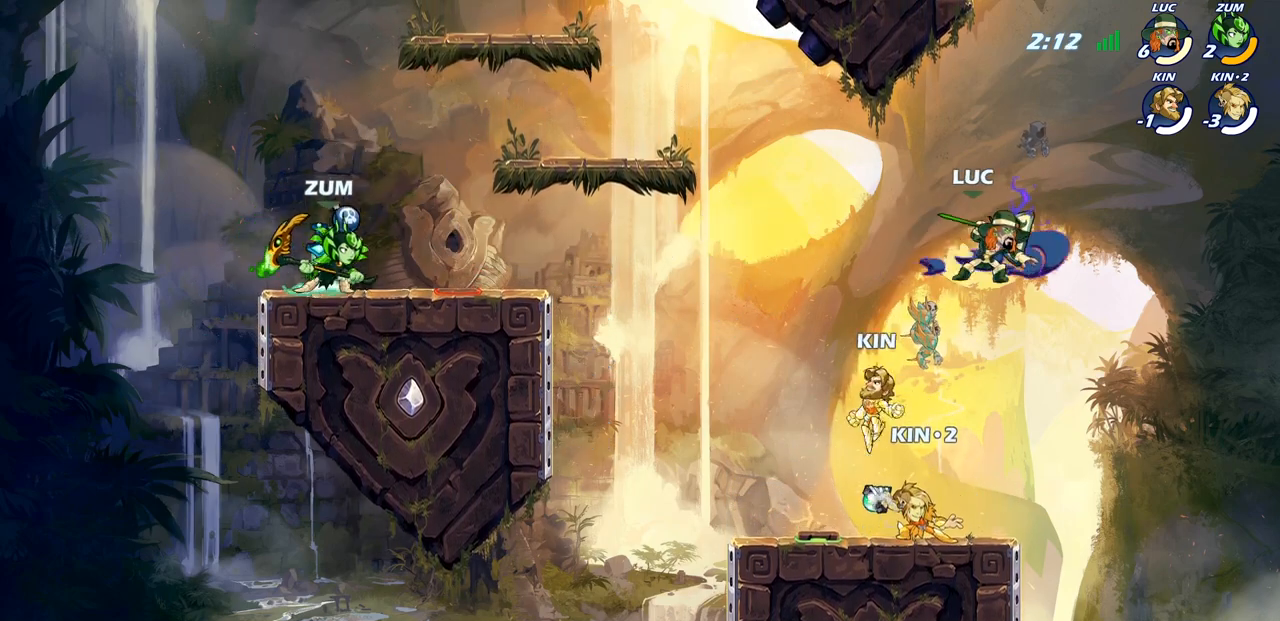
{"buttons": [], "left_stick": "center", "right_stick": "center", "events": [[67, "left_stick", "down"], [250, "left_stick", "left"], [283, "SQUARE", "down"], [350, "left_stick", "center"], [383, "SQUARE", "up"]]}
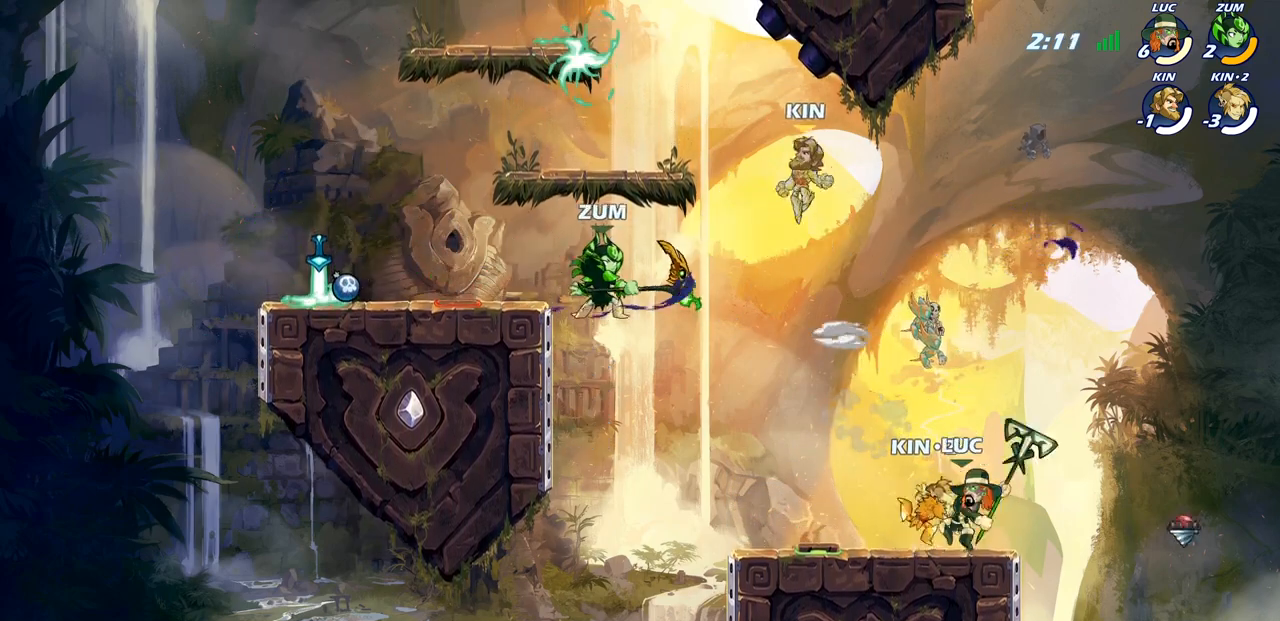
{"buttons": ["R2"], "left_stick": "left", "right_stick": "center", "events": [[417, "left_stick", "left"], [483, "R2", "down"]]}
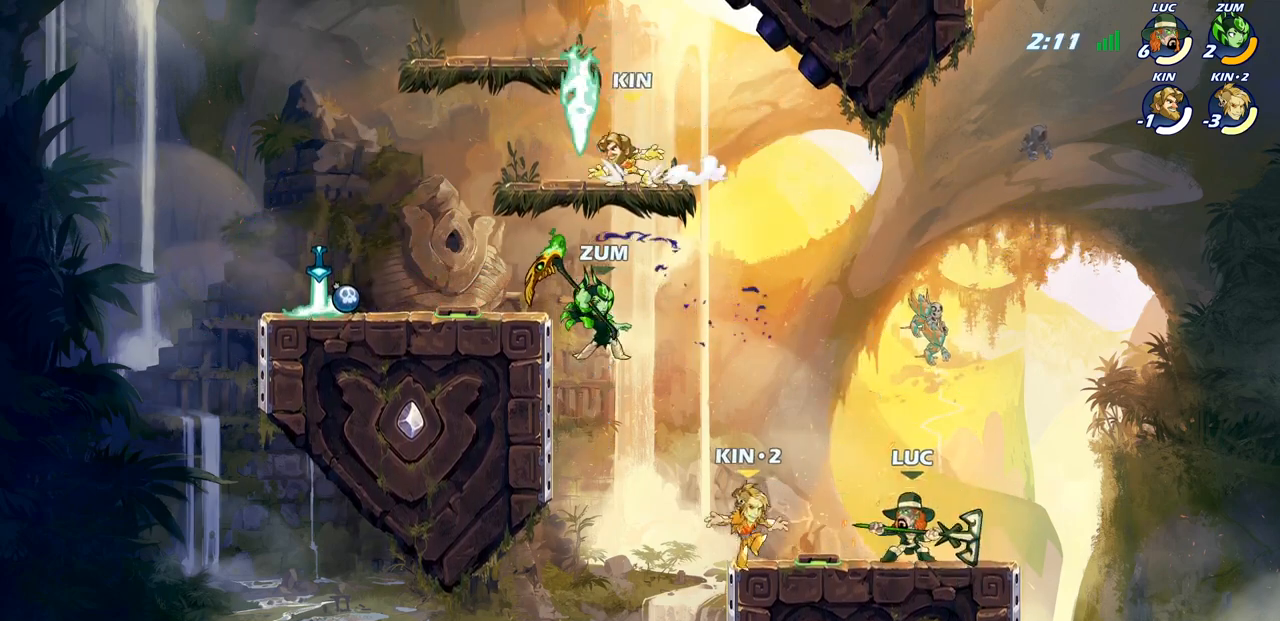
{"buttons": [], "left_stick": "center", "right_stick": "center", "events": [[50, "CIRCLE", "down"], [67, "R2", "up"], [67, "left_stick", "center"], [117, "CIRCLE", "up"]]}
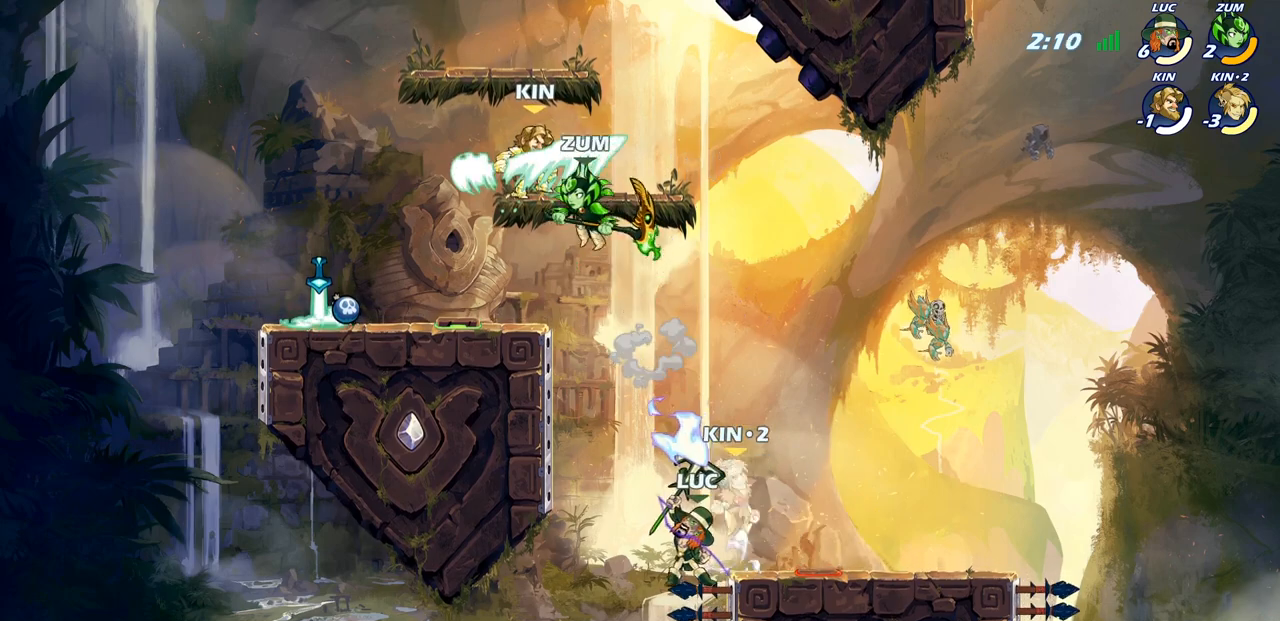
{"buttons": [], "left_stick": "center", "right_stick": "center", "events": []}
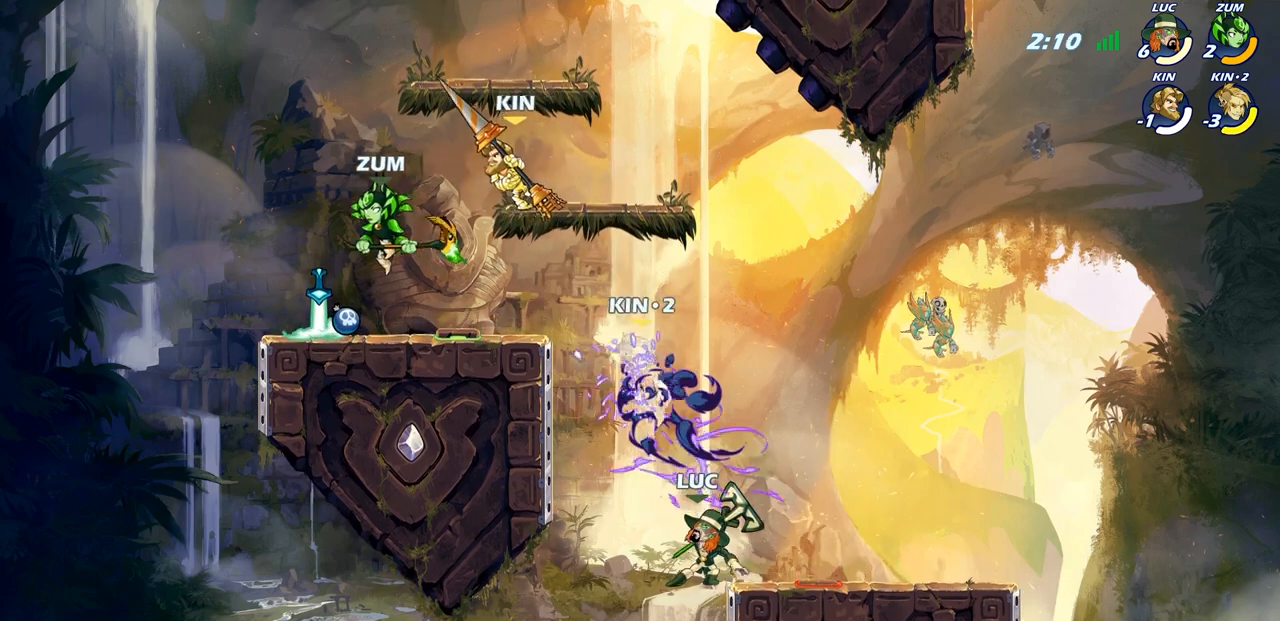
{"buttons": ["R2"], "left_stick": "up", "right_stick": "center", "events": [[17, "left_stick", "up"], [183, "R2", "down"]]}
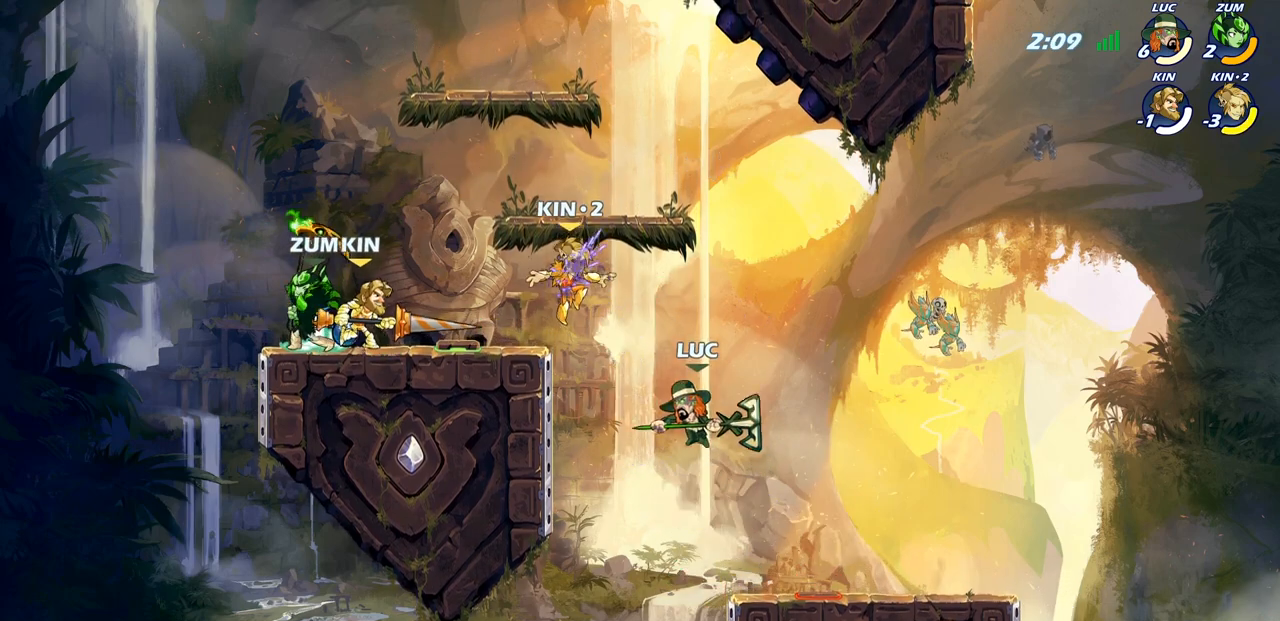
{"buttons": [], "left_stick": "right", "right_stick": "center", "events": [[50, "R2", "up"], [67, "left_stick", "left"], [83, "SQUARE", "down"], [167, "SQUARE", "up"], [433, "left_stick", "right"]]}
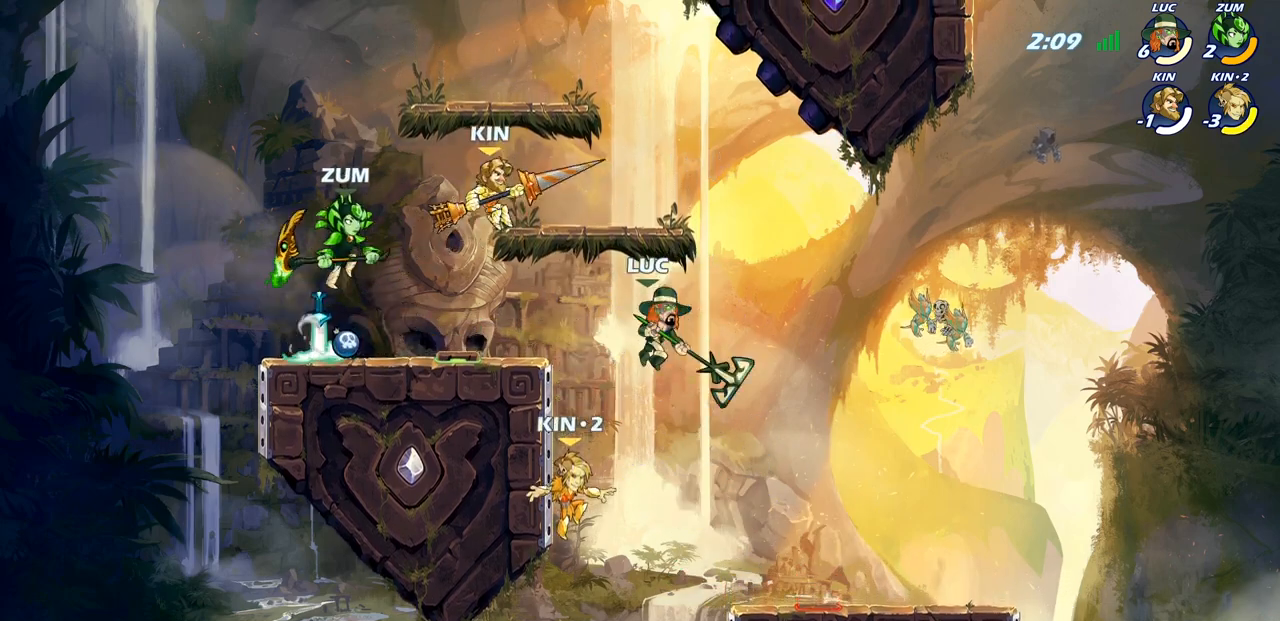
{"buttons": [], "left_stick": "up-left", "right_stick": "center", "events": [[200, "left_stick", "left"], [350, "CIRCLE", "down"], [367, "left_stick", "up-left"], [483, "CIRCLE", "up"]]}
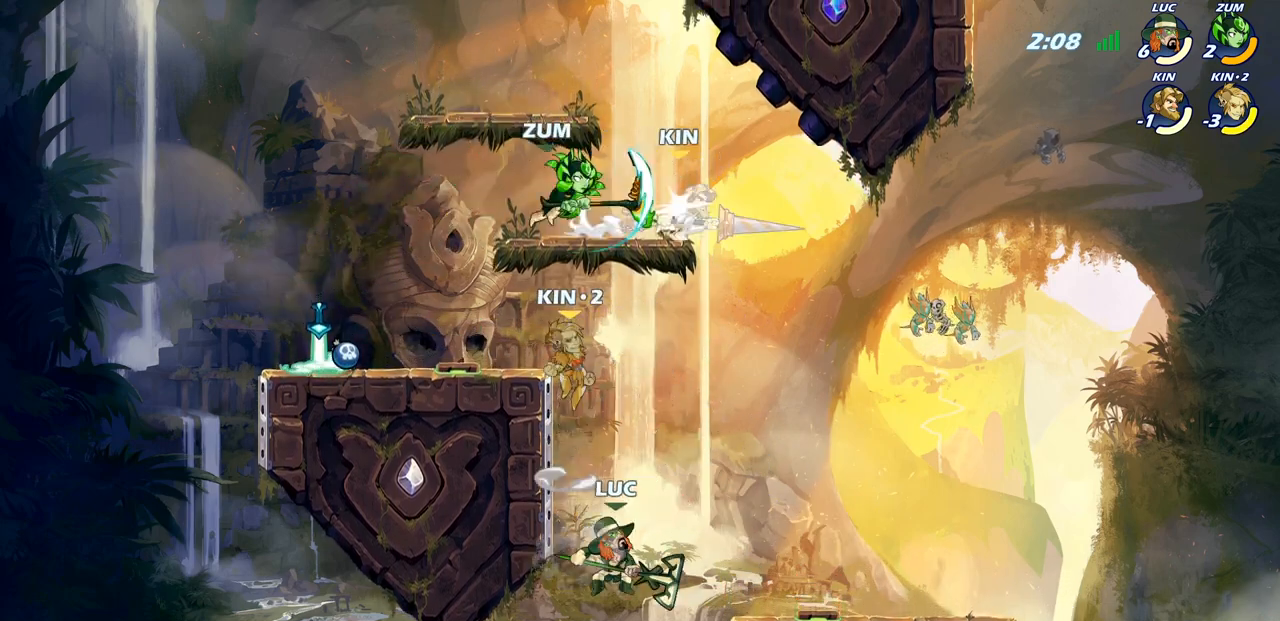
{"buttons": ["CROSS"], "left_stick": "left", "right_stick": "center", "events": [[50, "left_stick", "center"], [167, "left_stick", "right"], [267, "left_stick", "up-right"], [417, "left_stick", "up-left"], [467, "CROSS", "down"], [467, "left_stick", "left"]]}
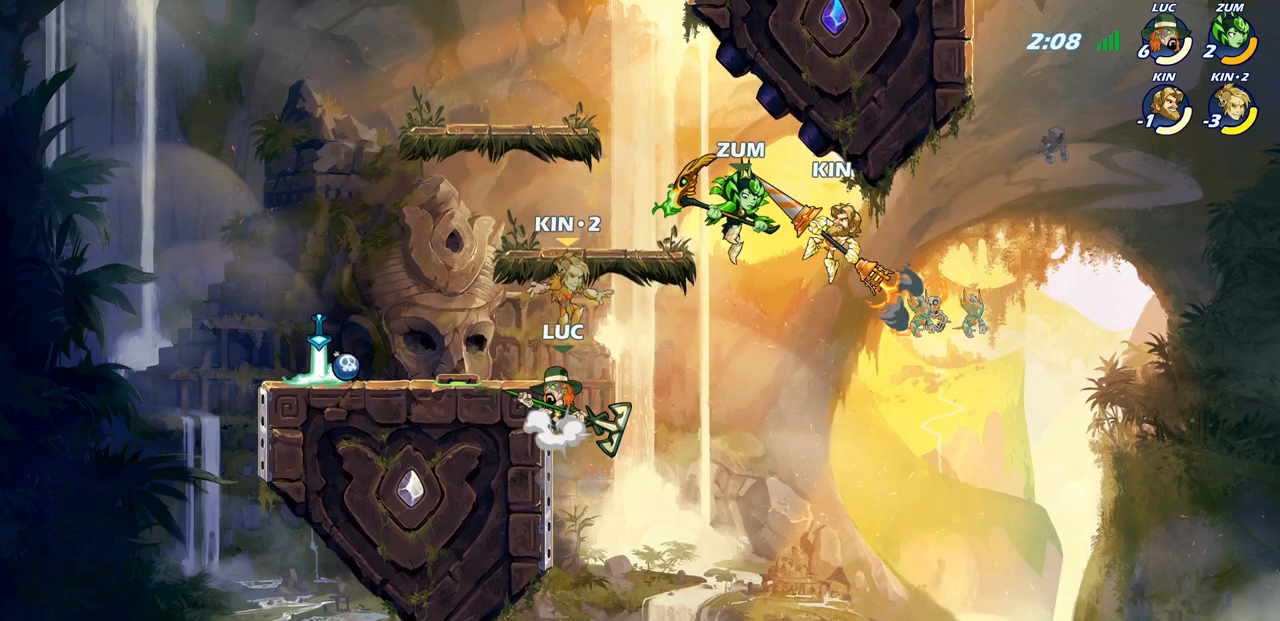
{"buttons": [], "left_stick": "down-left", "right_stick": "center", "events": [[17, "CROSS", "up"], [133, "SQUARE", "down"], [150, "left_stick", "down-left"], [233, "SQUARE", "up"]]}
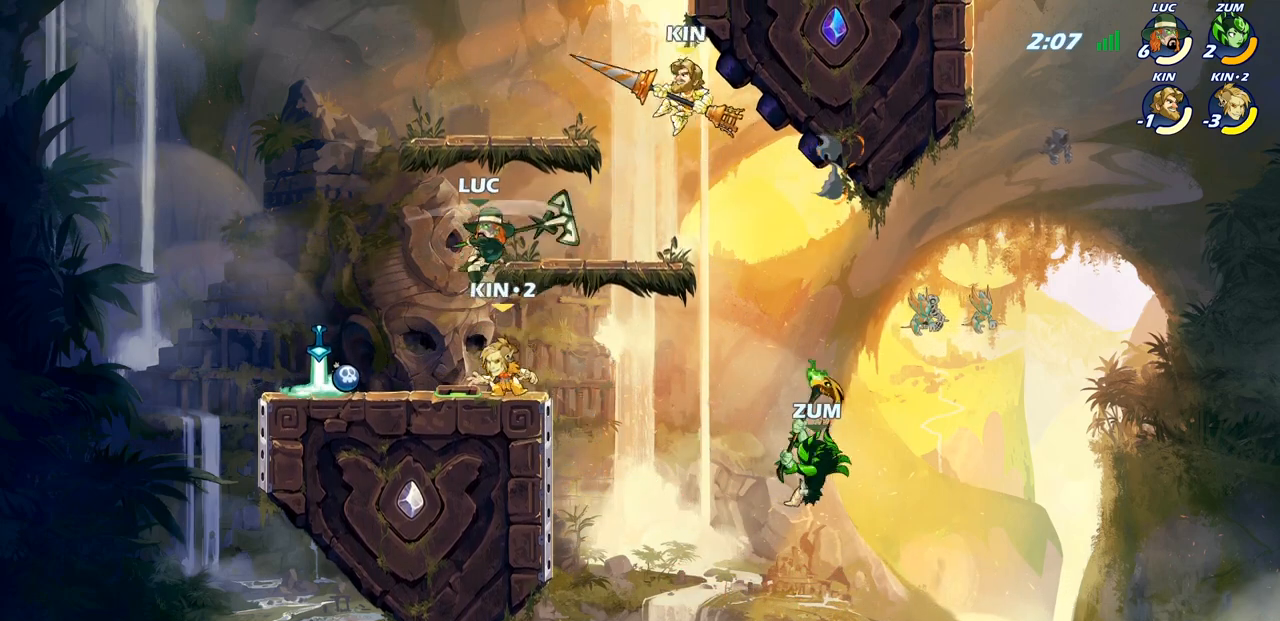
{"buttons": [], "left_stick": "up-right", "right_stick": "center", "events": [[83, "left_stick", "center"], [167, "left_stick", "left"], [283, "left_stick", "down-right"], [333, "left_stick", "right"], [500, "left_stick", "up-right"]]}
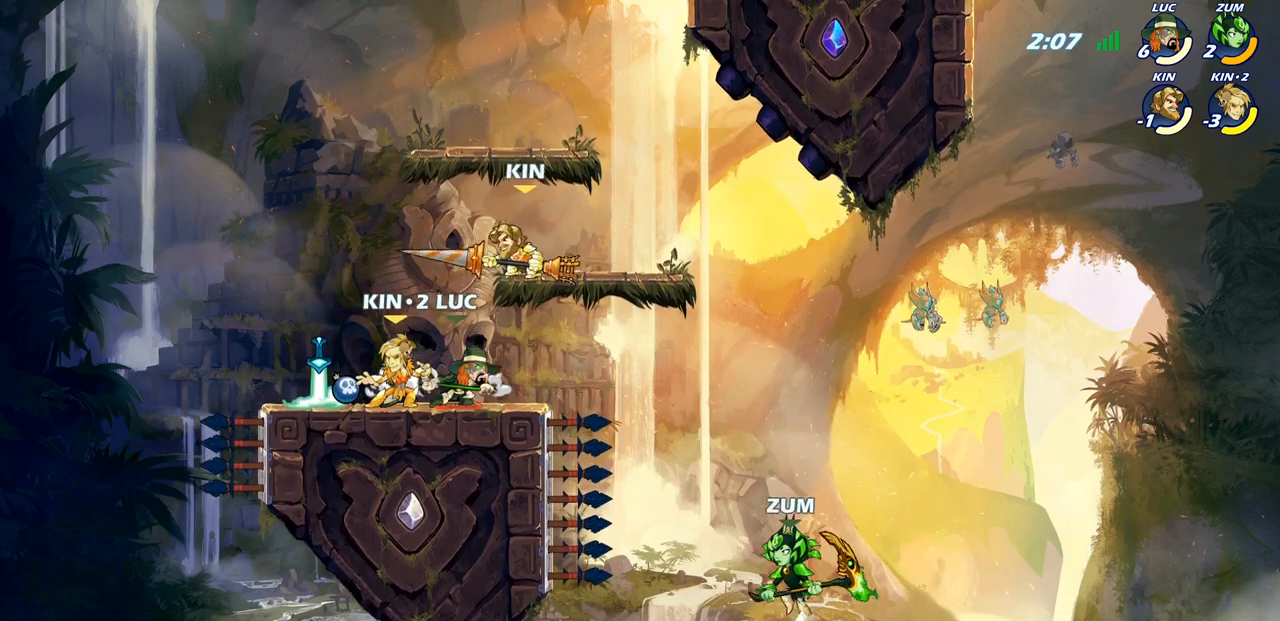
{"buttons": [], "left_stick": "center", "right_stick": "center", "events": [[117, "left_stick", "up-left"], [200, "SQUARE", "down"], [233, "left_stick", "center"], [283, "SQUARE", "up"], [383, "SQUARE", "down"], [483, "SQUARE", "up"]]}
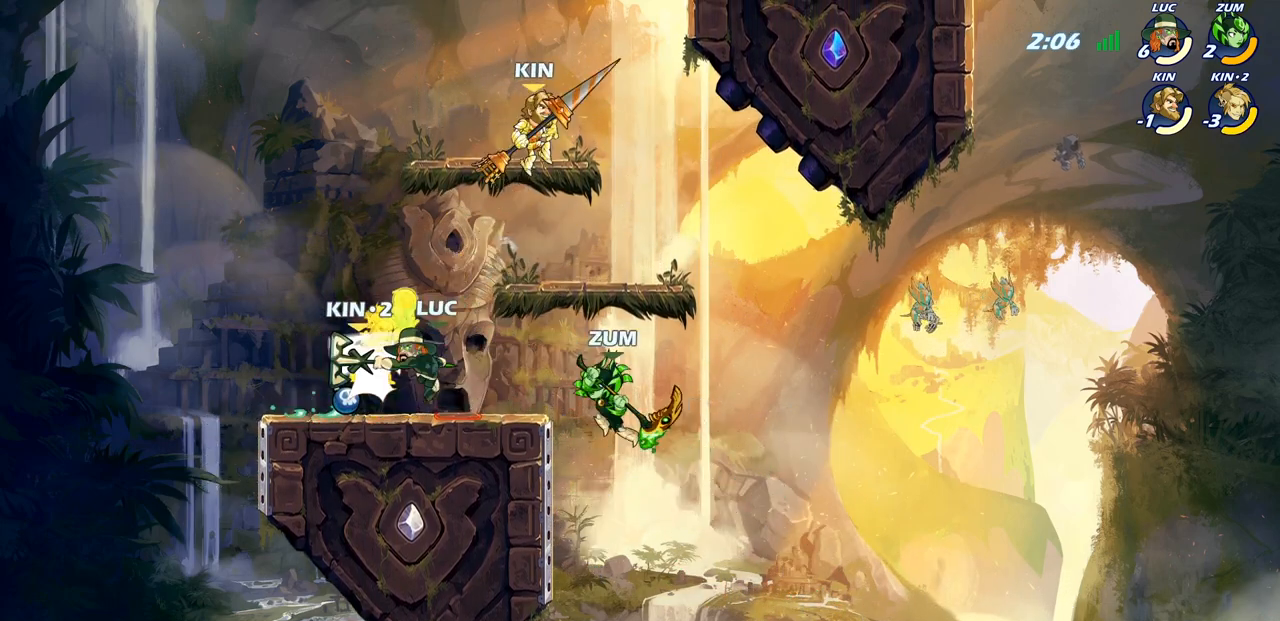
{"buttons": ["SQUARE", "R2"], "left_stick": "down-left", "right_stick": "center", "events": [[67, "SQUARE", "down"], [183, "SQUARE", "up"], [350, "left_stick", "left"], [417, "left_stick", "down-left"], [450, "R2", "down"], [483, "SQUARE", "down"]]}
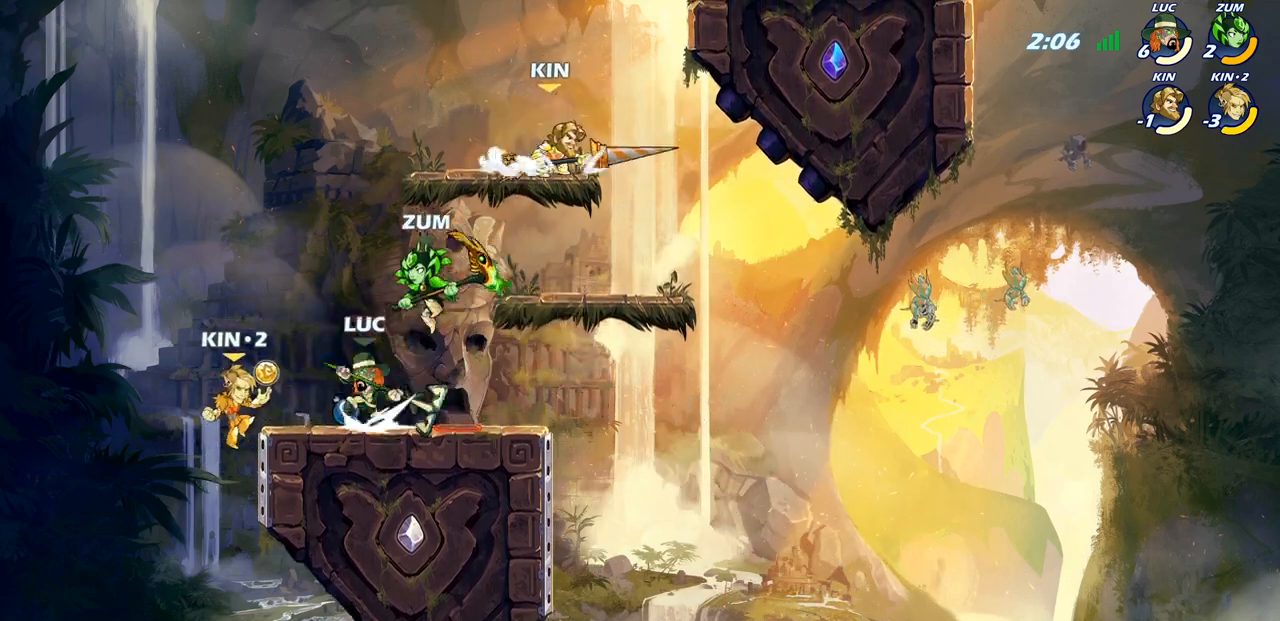
{"buttons": ["CIRCLE"], "left_stick": "down-left", "right_stick": "center", "events": [[50, "R2", "up"], [50, "SQUARE", "up"], [83, "left_stick", "center"], [383, "CROSS", "down"], [383, "left_stick", "down-left"], [450, "CIRCLE", "down"], [467, "CROSS", "up"]]}